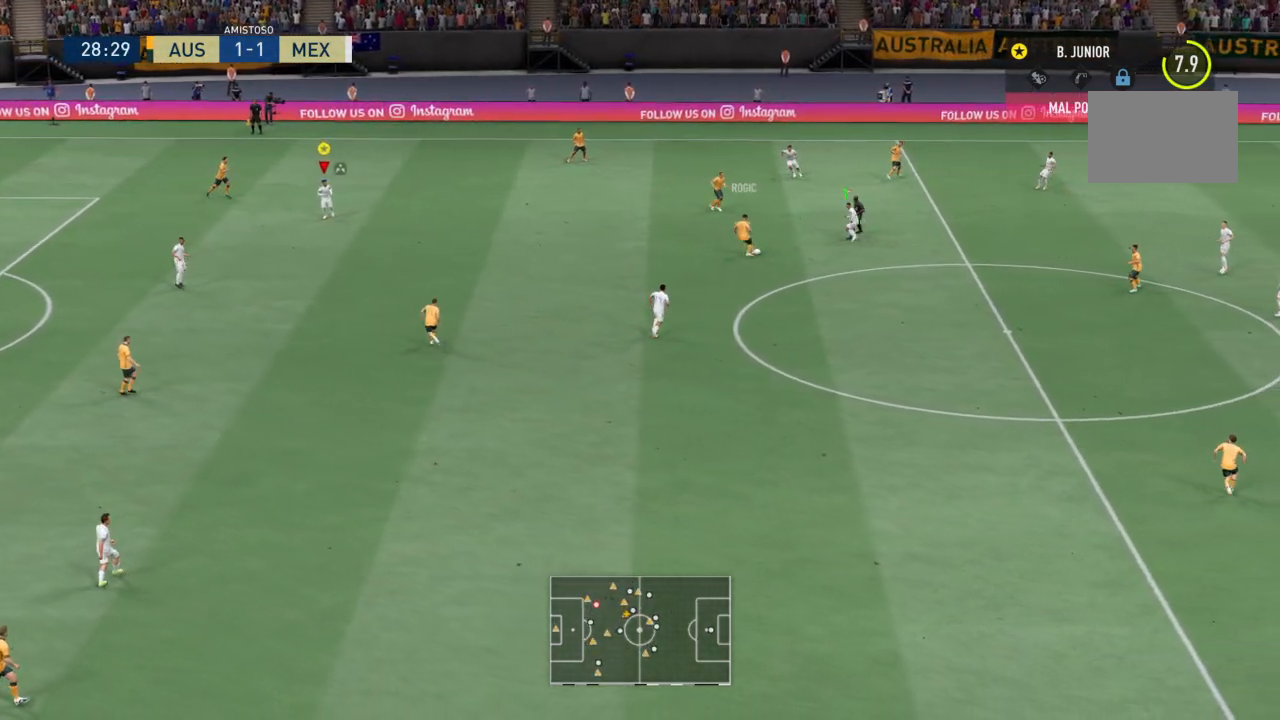
Gameplay with a controller (PlayStation layout); each line is a JSON object with the inputs held at the frame after it. "events" lists button and stick changes between this image and that frame as [ms after this image, input, new state], when the widget could be followed in between. Not read: L1 L3 R3 right_stick.
{"buttons": ["R1"], "left_stick": "center", "events": []}
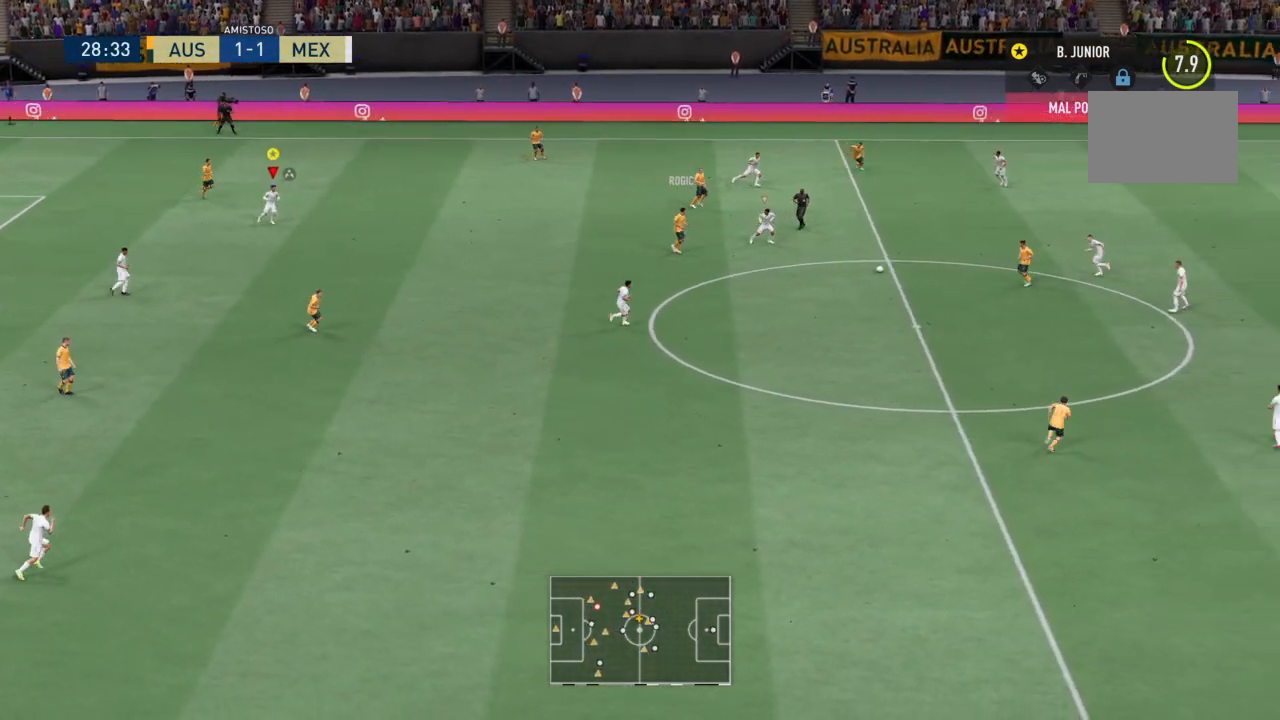
{"buttons": ["R1"], "left_stick": "center", "events": [[367, "R1", "up"], [467, "R1", "down"]]}
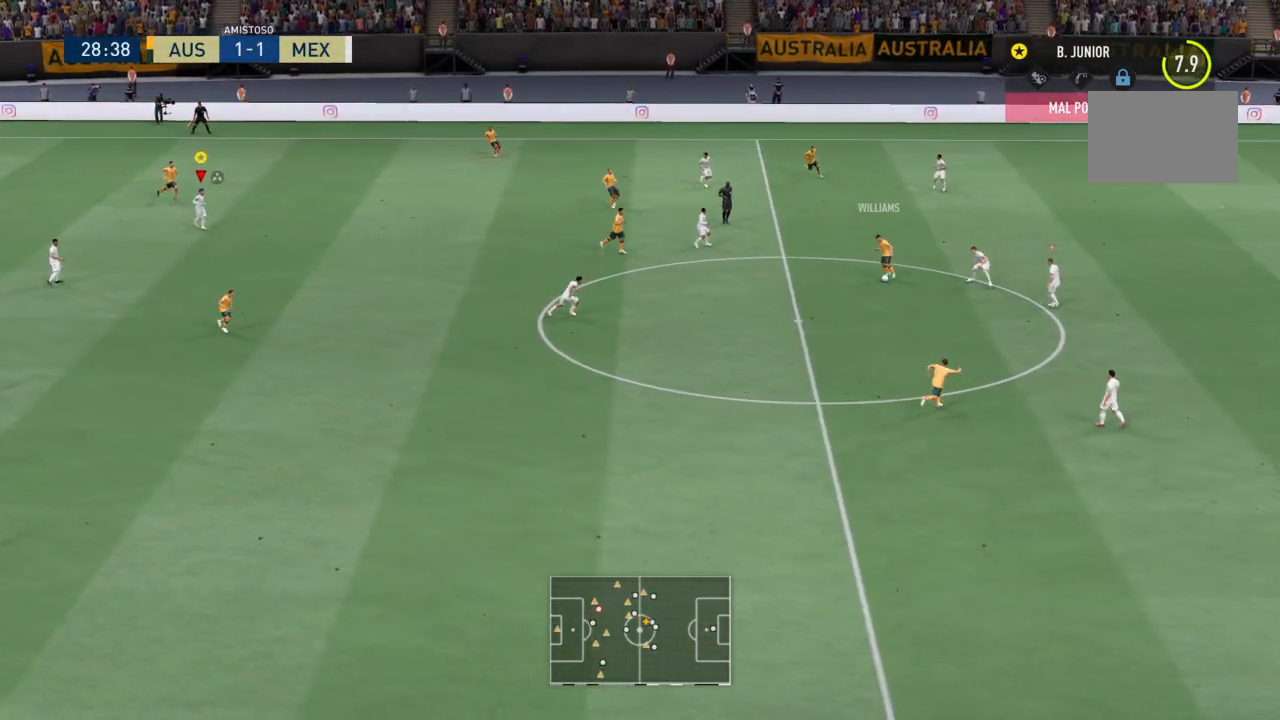
{"buttons": [], "left_stick": "center", "events": [[100, "R1", "up"], [200, "R1", "down"], [433, "R1", "up"]]}
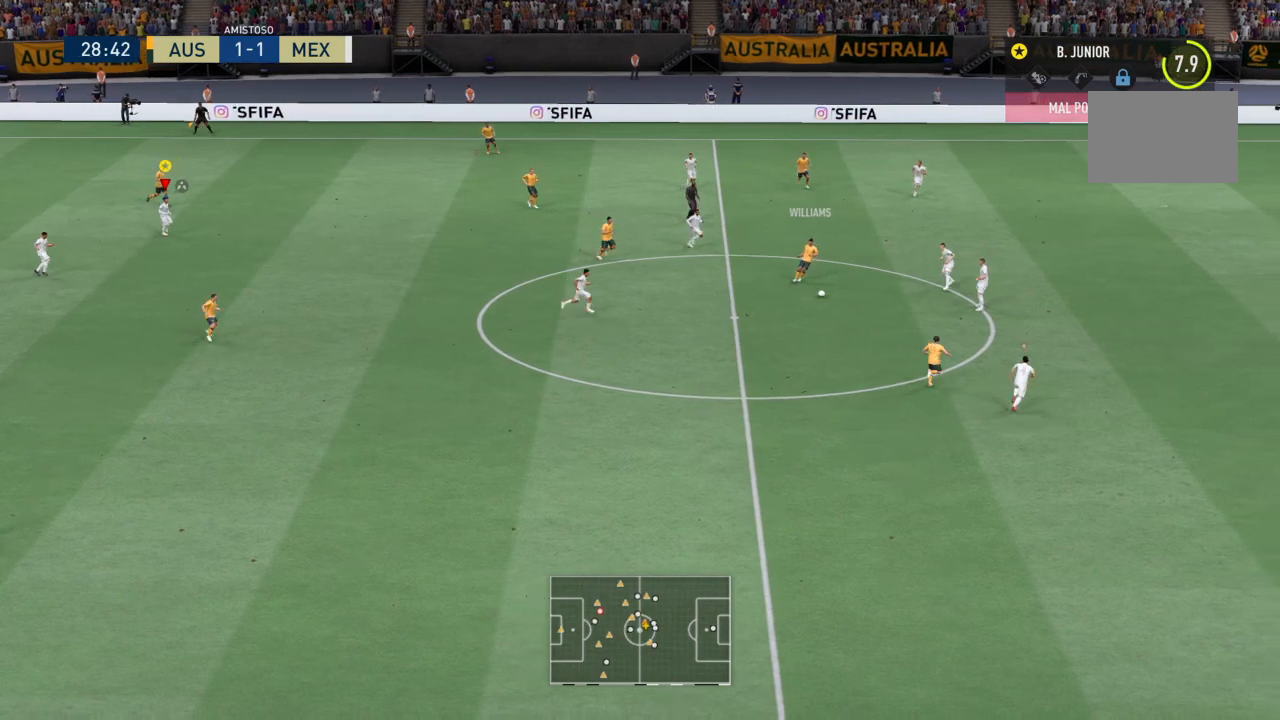
{"buttons": ["R1"], "left_stick": "center", "events": [[34, "R1", "down"], [234, "R1", "up"], [501, "R1", "down"]]}
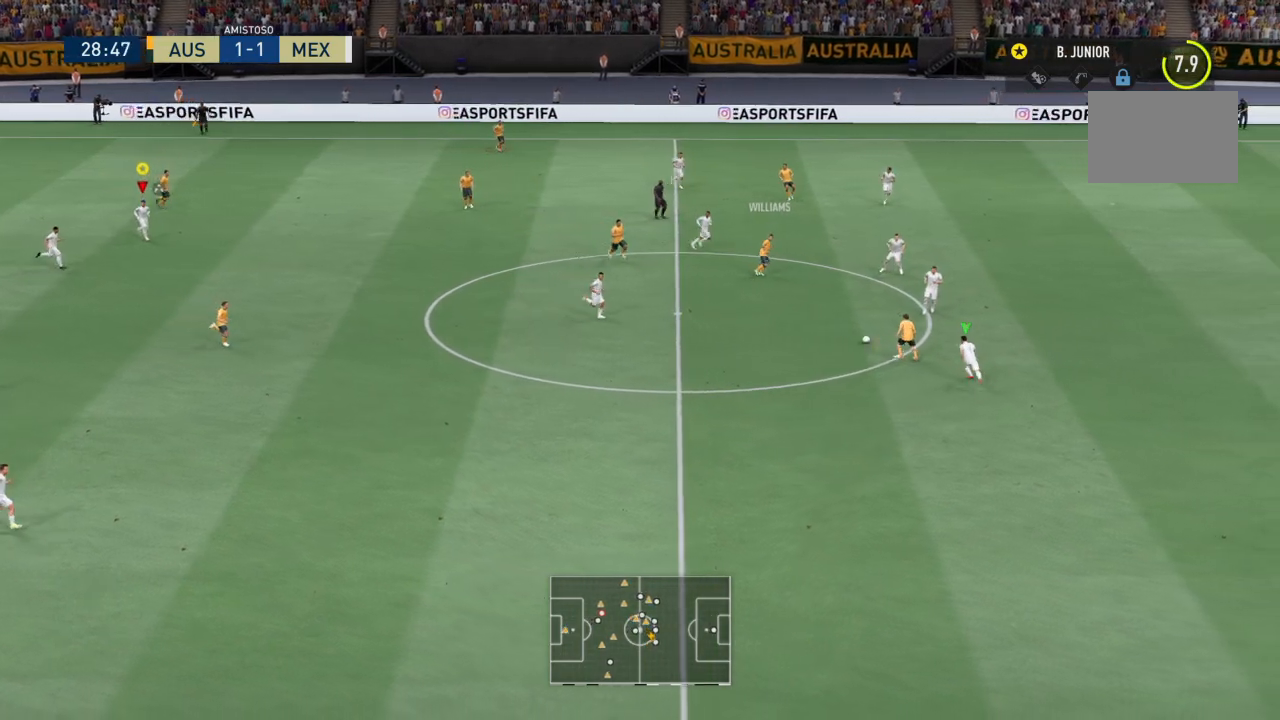
{"buttons": [], "left_stick": "center", "events": [[133, "R1", "up"], [267, "R1", "down"], [333, "R1", "up"]]}
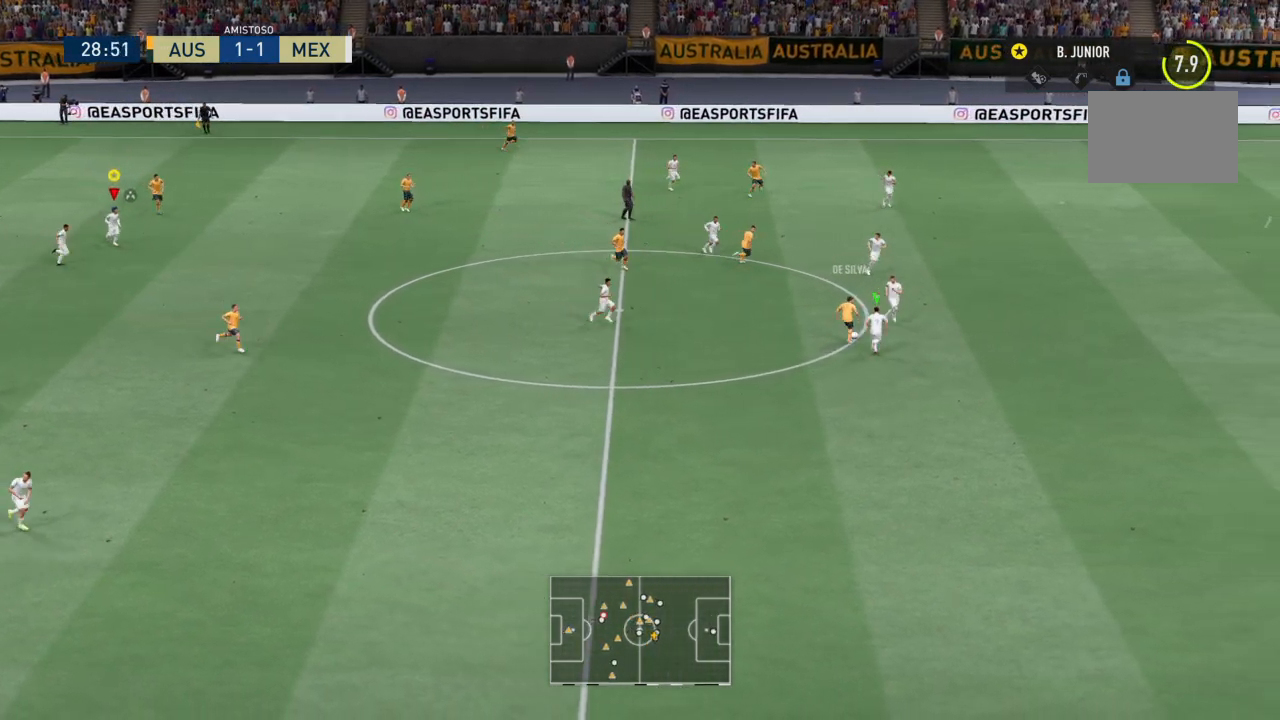
{"buttons": [], "left_stick": "center", "events": []}
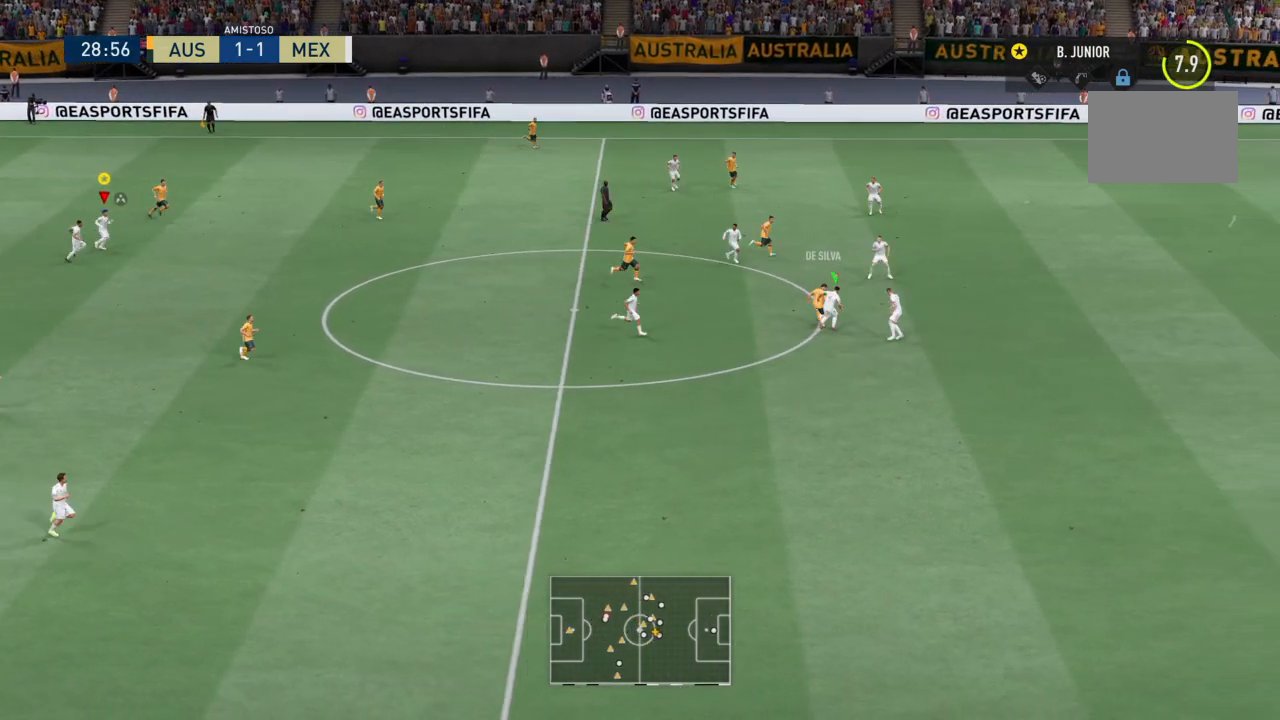
{"buttons": ["R1"], "left_stick": "center", "events": [[66, "R1", "down"]]}
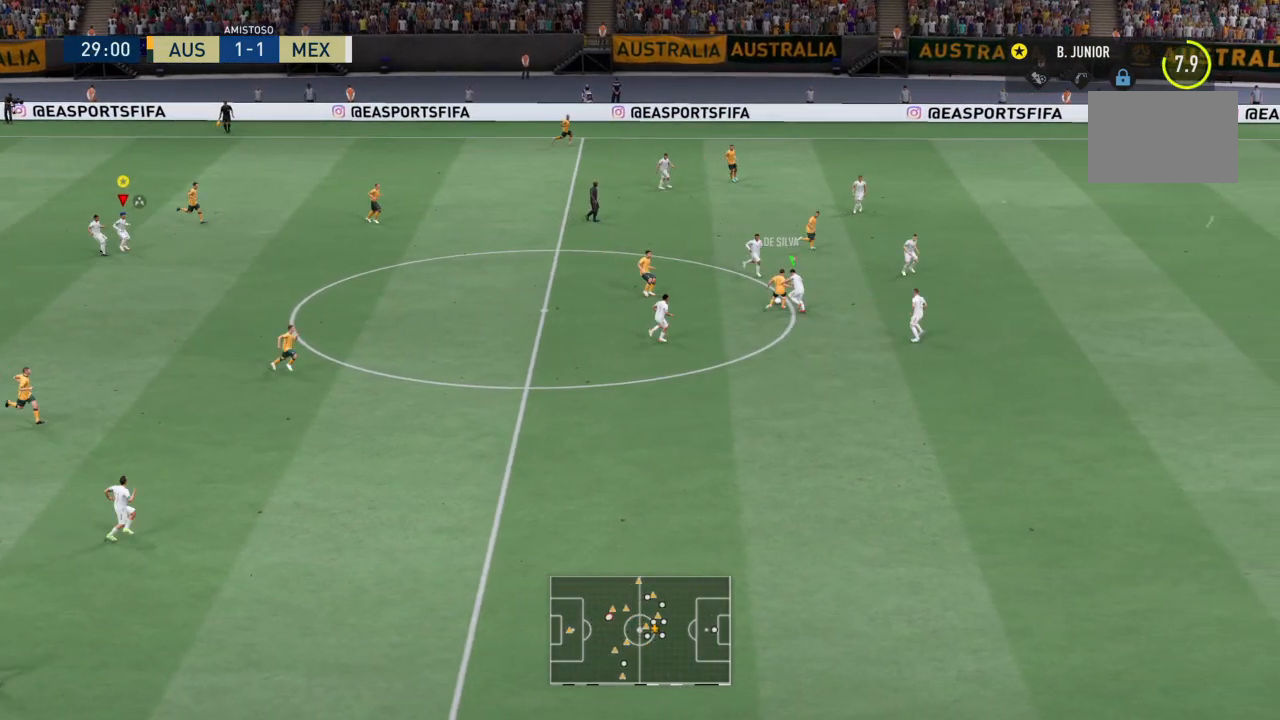
{"buttons": [], "left_stick": "center"}
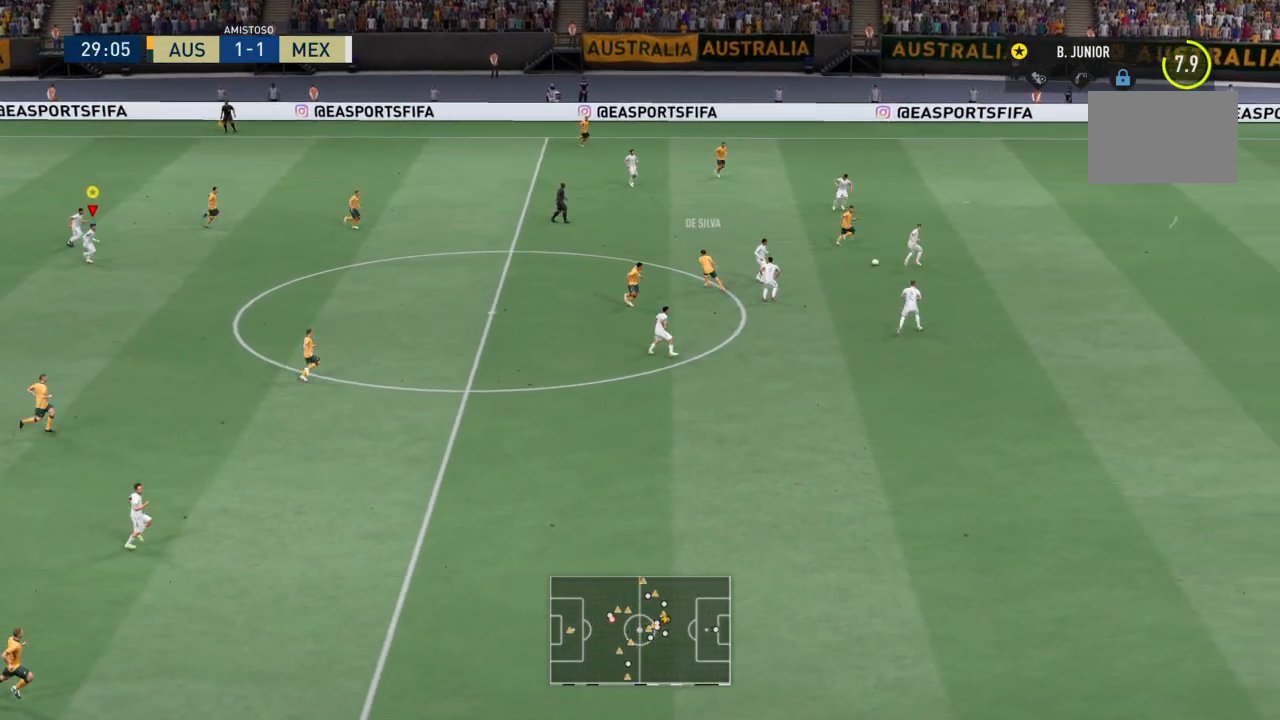
{"buttons": ["R1"], "left_stick": "center", "events": [[166, "R1", "down"], [233, "R1", "up"], [400, "R1", "down"]]}
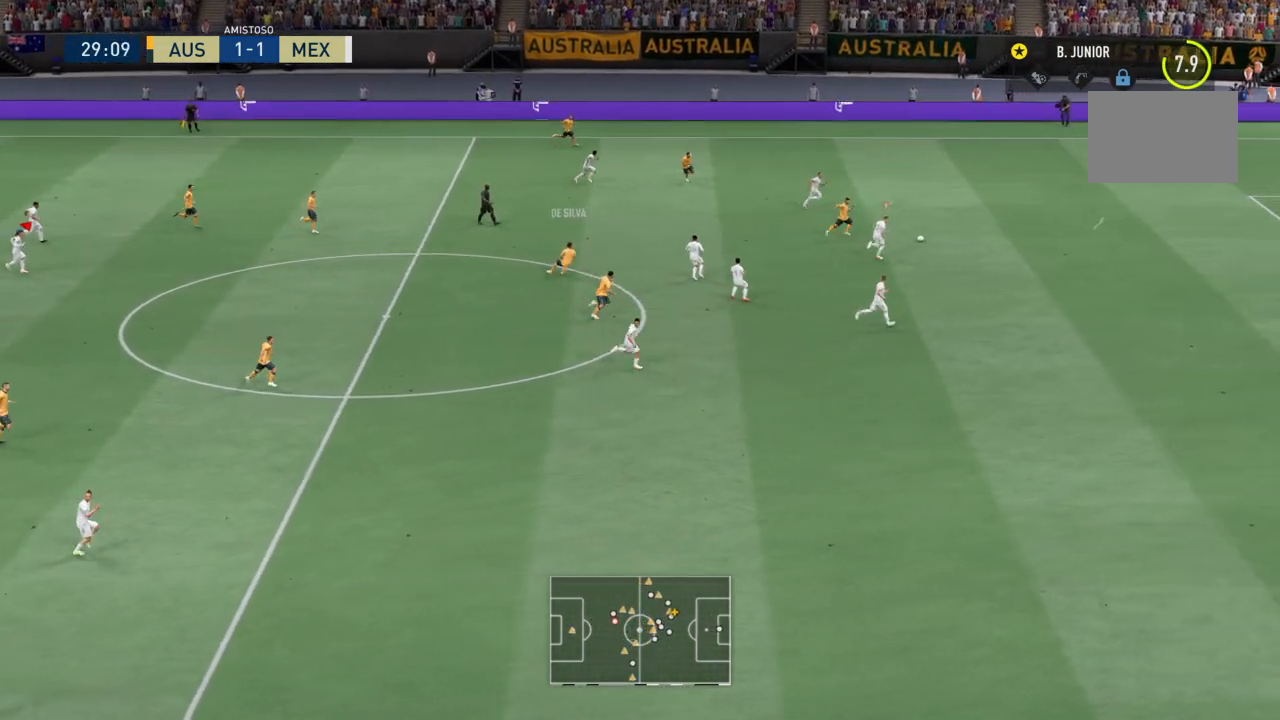
{"buttons": ["R1"], "left_stick": "center", "events": []}
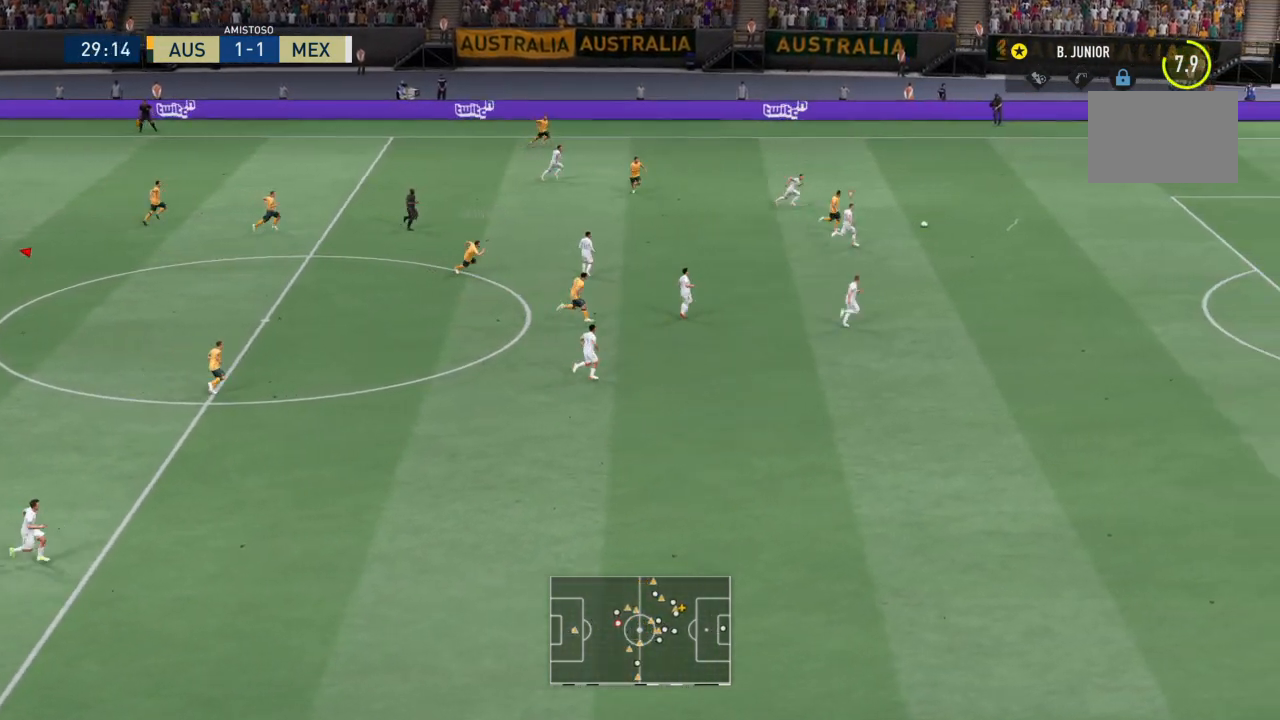
{"buttons": ["R1"], "left_stick": "center"}
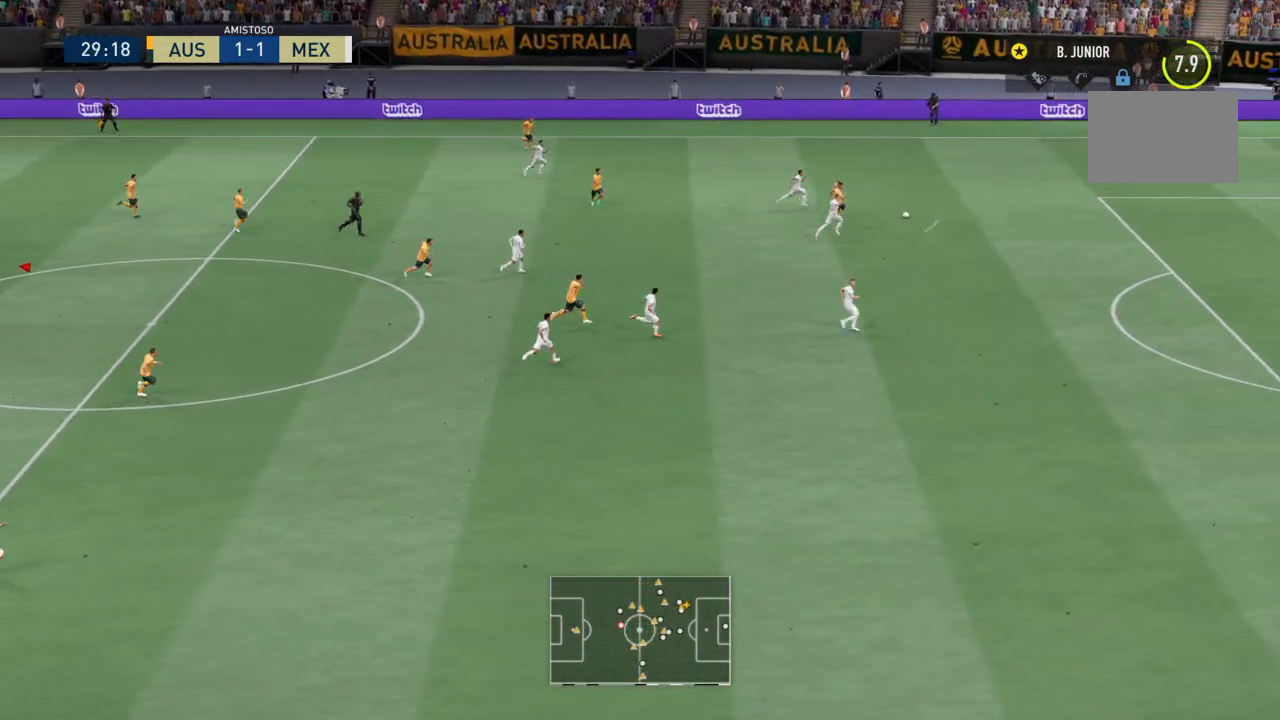
{"buttons": ["R1"], "left_stick": "center", "events": [[34, "R1", "up"], [167, "R1", "down"]]}
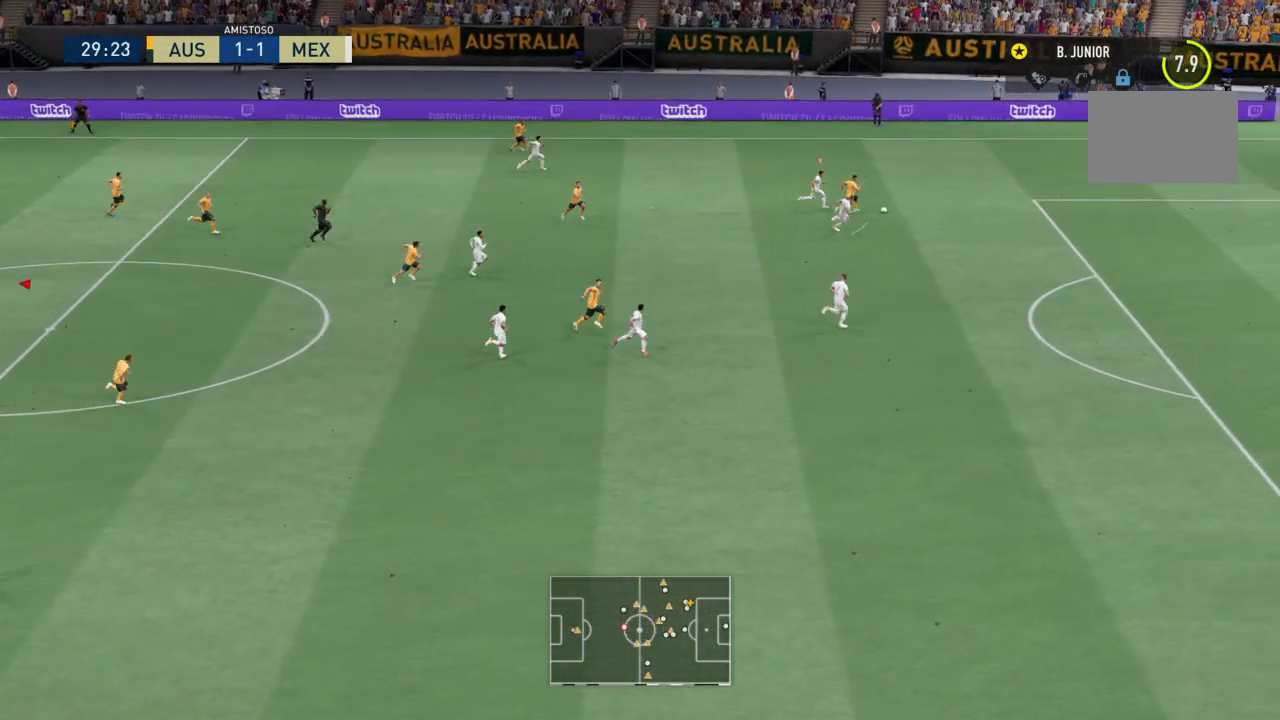
{"buttons": [], "left_stick": "center", "events": [[233, "R1", "up"], [300, "R1", "down"], [467, "R1", "up"]]}
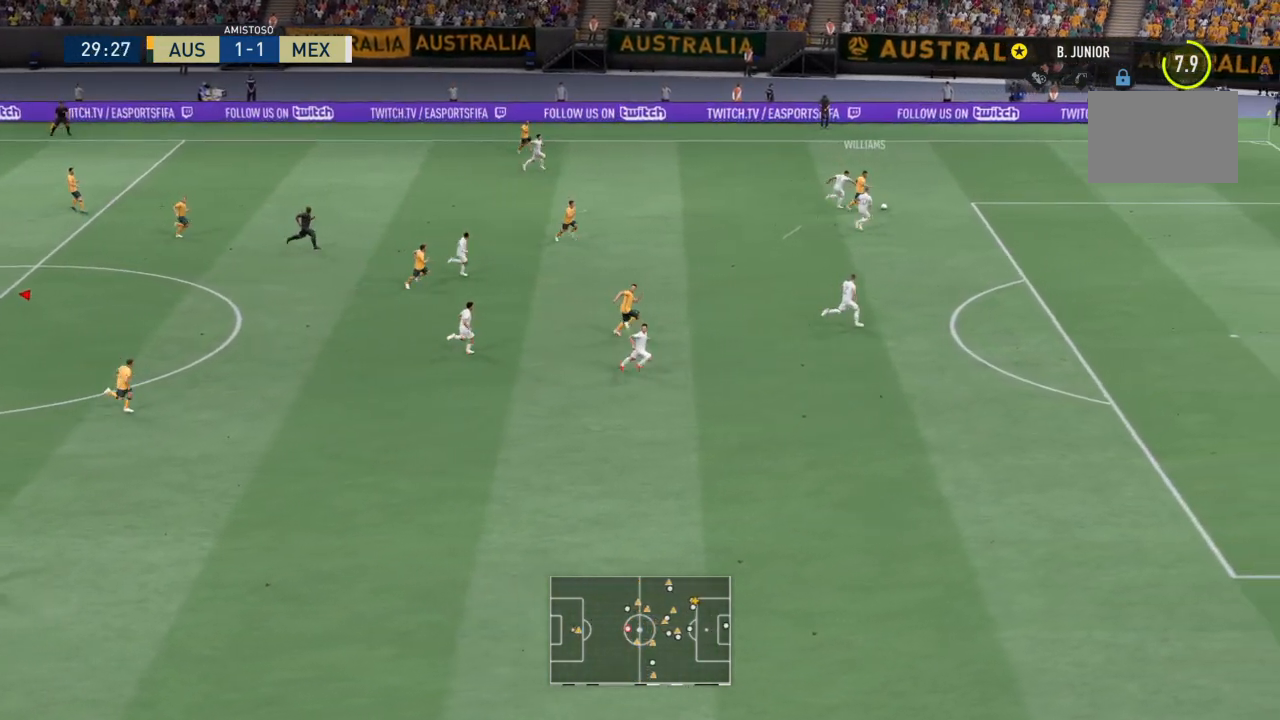
{"buttons": ["R1"], "left_stick": "center", "events": [[67, "R1", "down"], [234, "R1", "up"], [334, "R1", "down"]]}
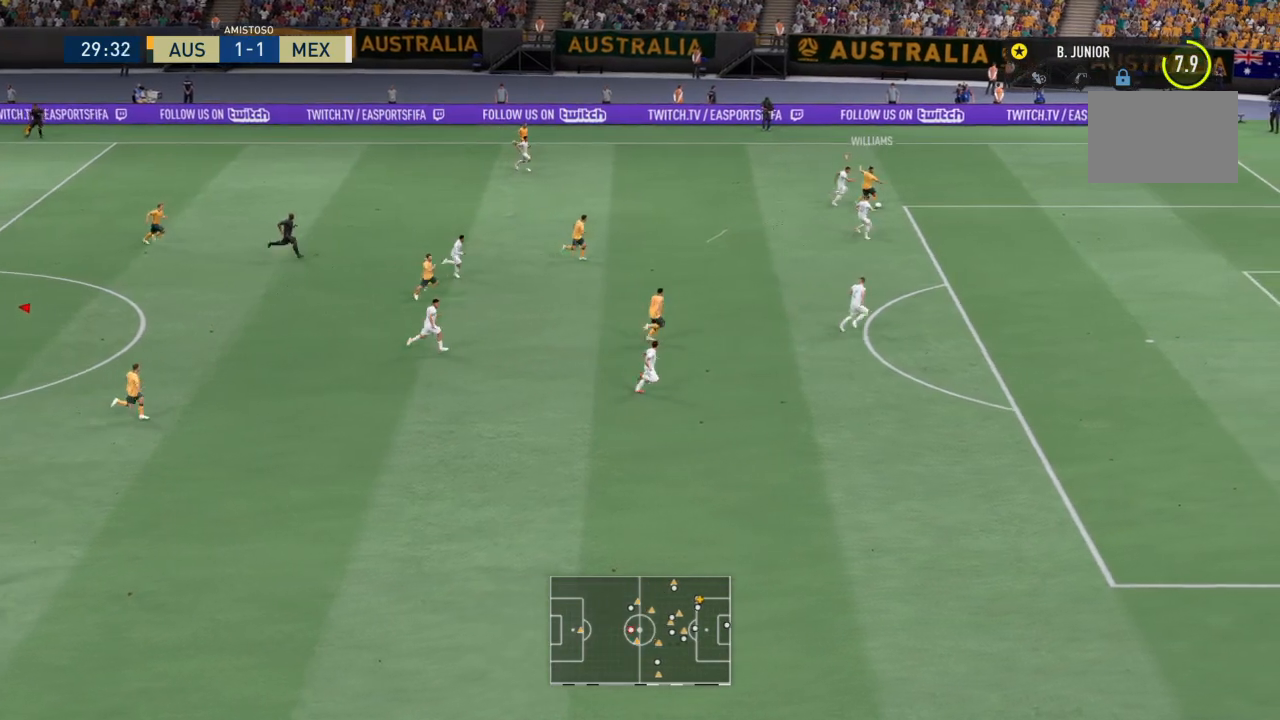
{"buttons": ["R1"], "left_stick": "center", "events": []}
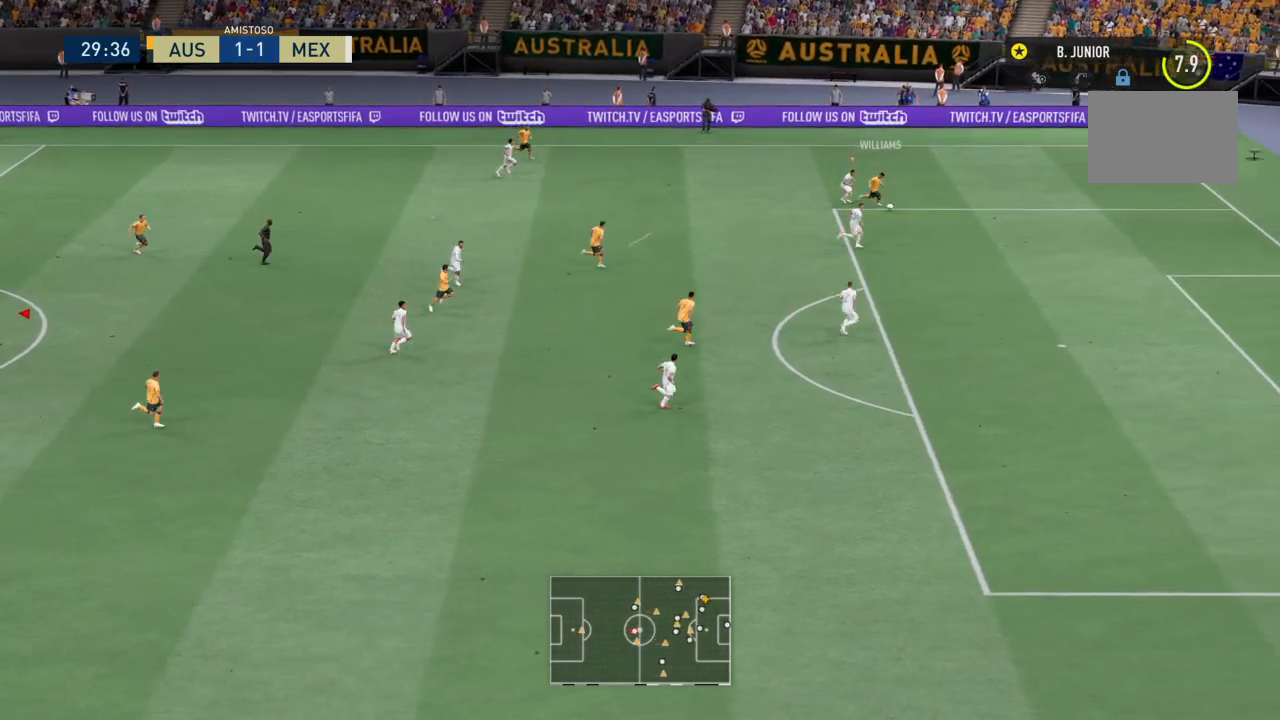
{"buttons": ["R1"], "left_stick": "center", "events": []}
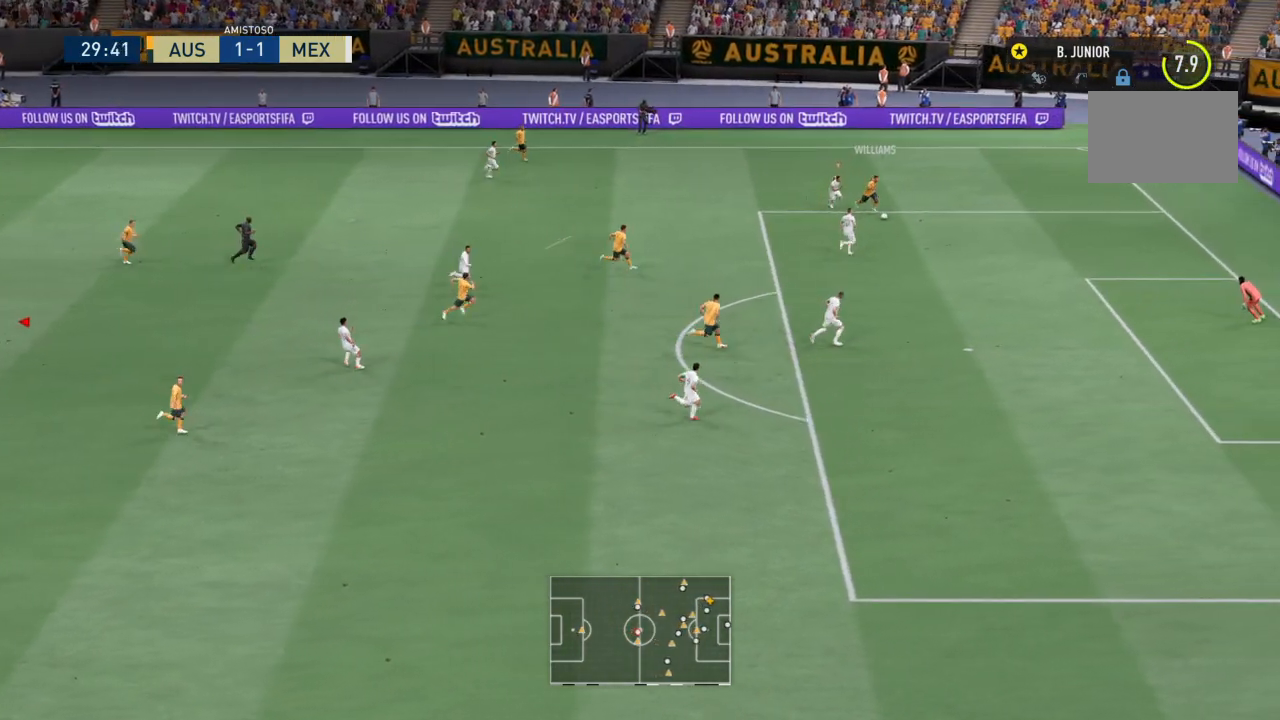
{"buttons": ["R1"], "left_stick": "center", "events": []}
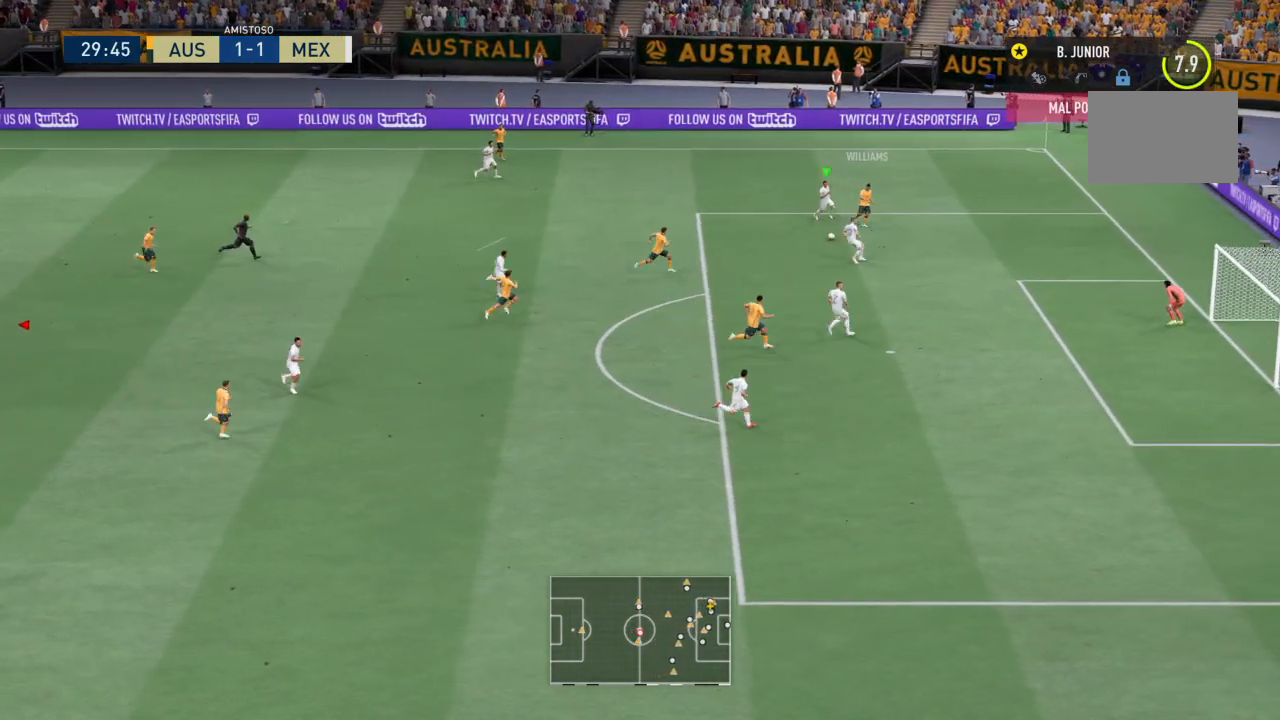
{"buttons": ["R1"], "left_stick": "center", "events": []}
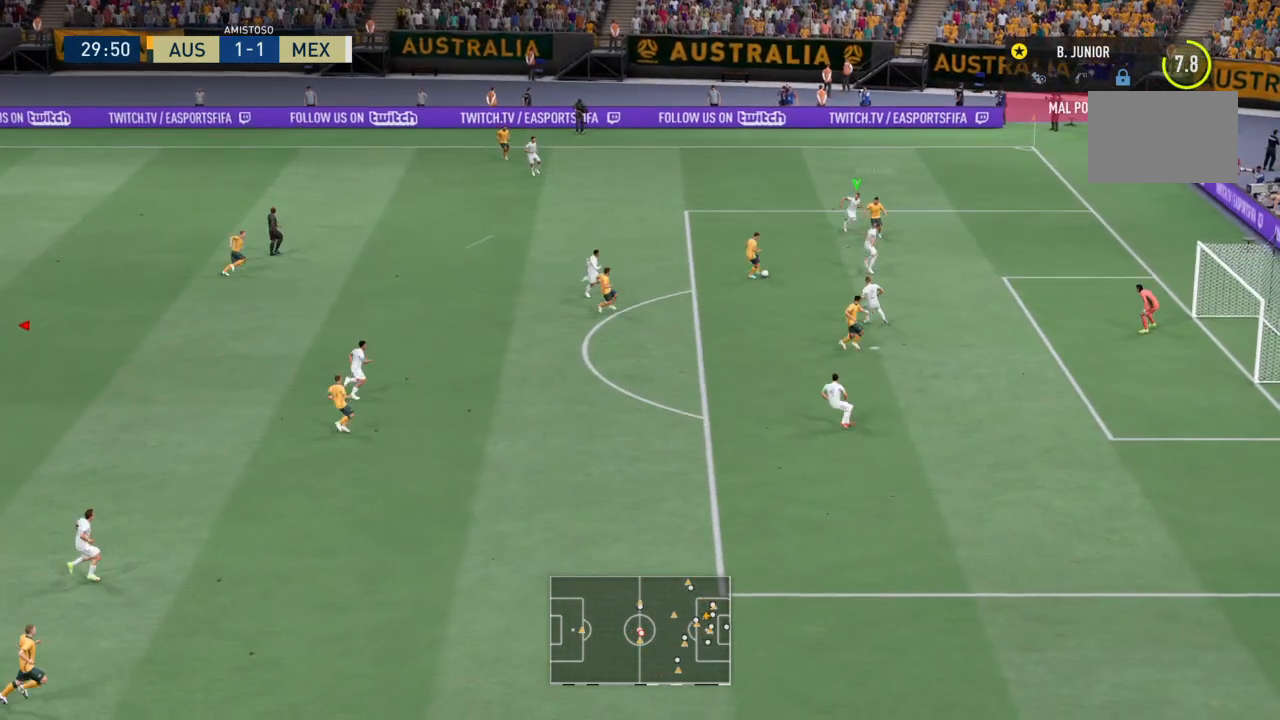
{"buttons": [], "left_stick": "center", "events": [[333, "R1", "up"]]}
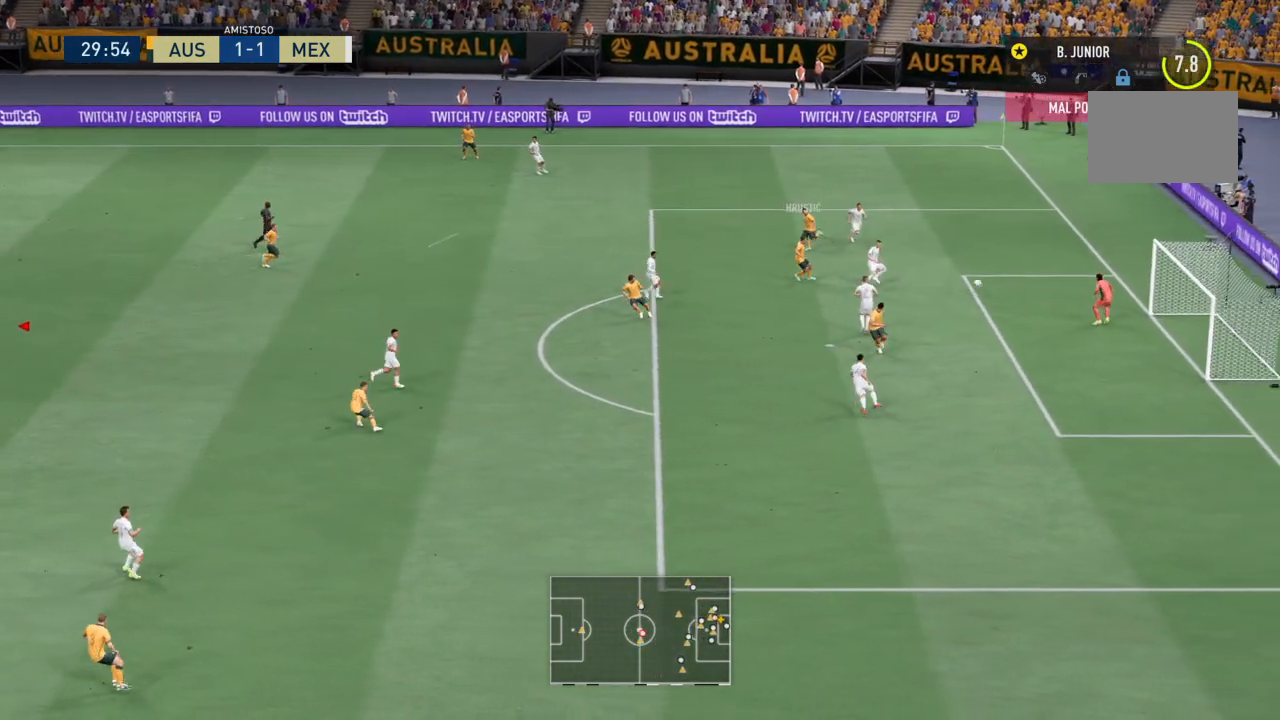
{"buttons": [], "left_stick": "center", "events": []}
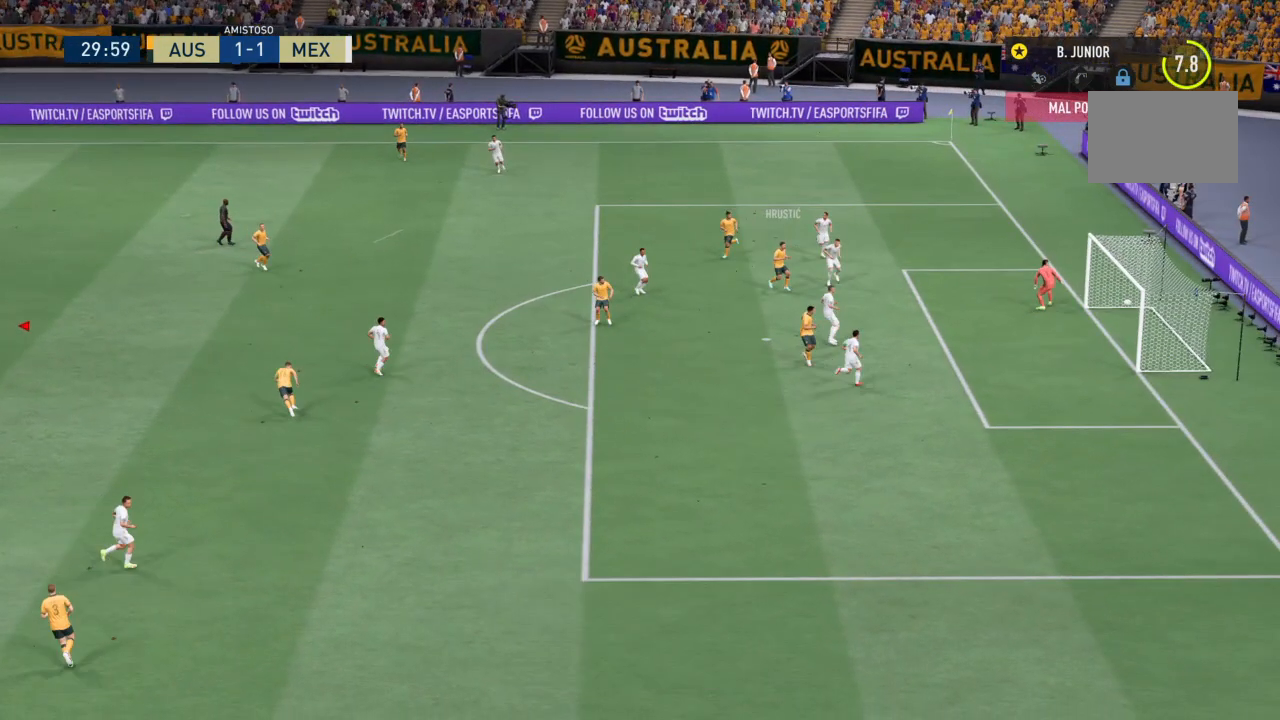
{"buttons": [], "left_stick": "center", "events": []}
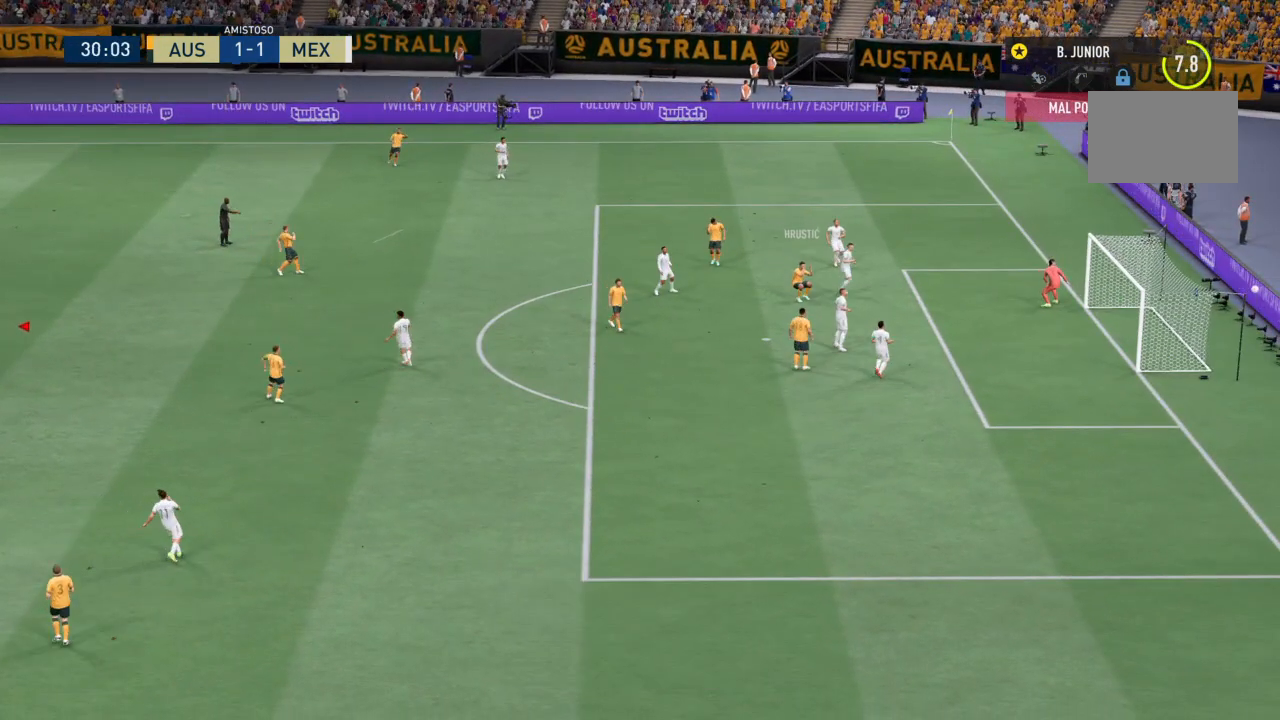
{"buttons": [], "left_stick": "center", "events": []}
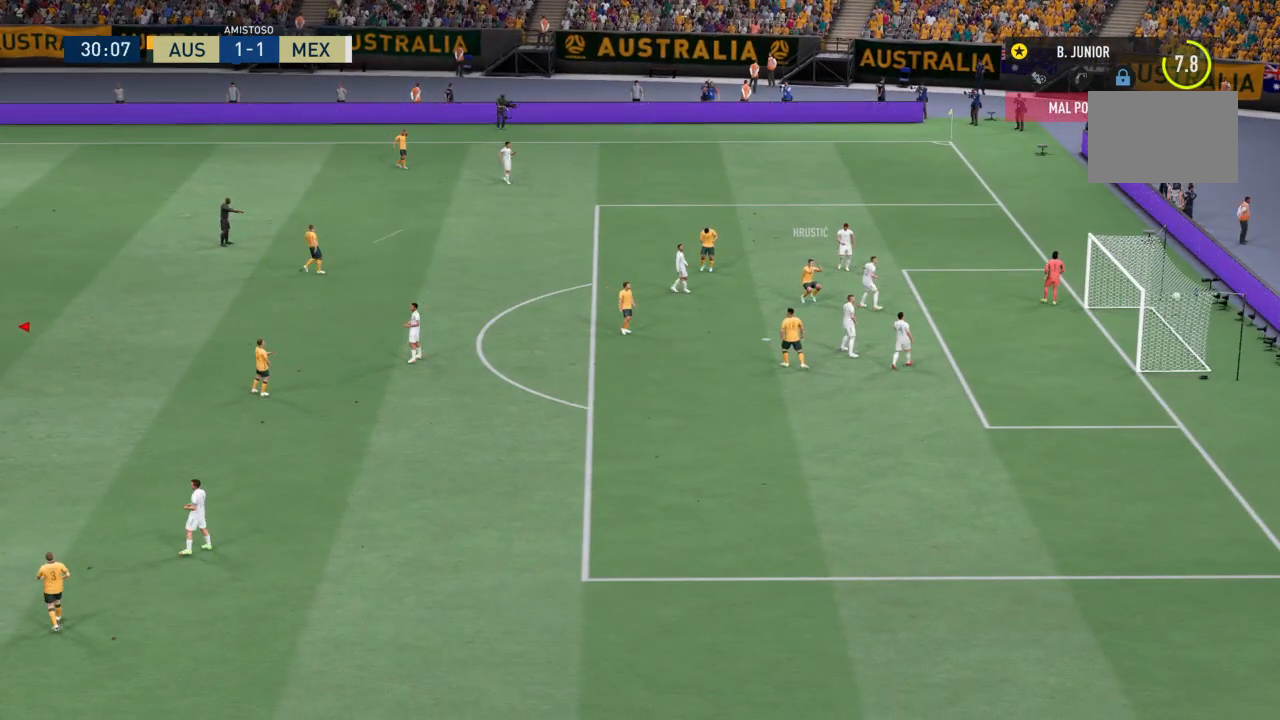
{"buttons": [], "left_stick": "center", "events": []}